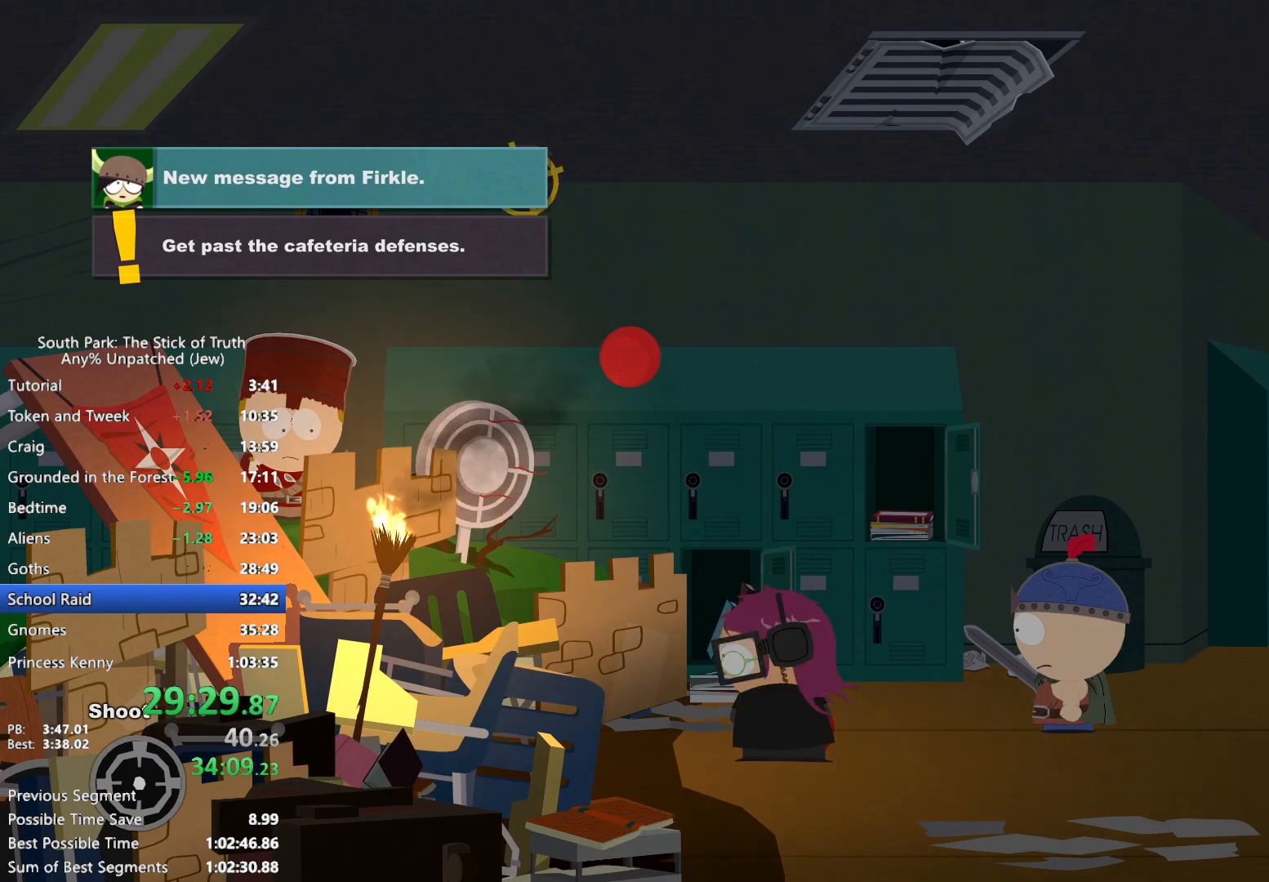
Gameplay with a controller (Xbox layout); each line is a JSON object with the inputs held at the frame after it (dt_ms = milliseconds from this image to that frame). "events" lists button and stick changes between this image and that frame as [ms after this image, input, new state], when the widget could be followed in between. Not read: HOME L3 R3.
{"dt_ms": 500, "buttons": [], "left_stick": "left", "right_stick": "down", "events": [[50, "left_stick", "left"], [467, "right_stick", "down"]]}
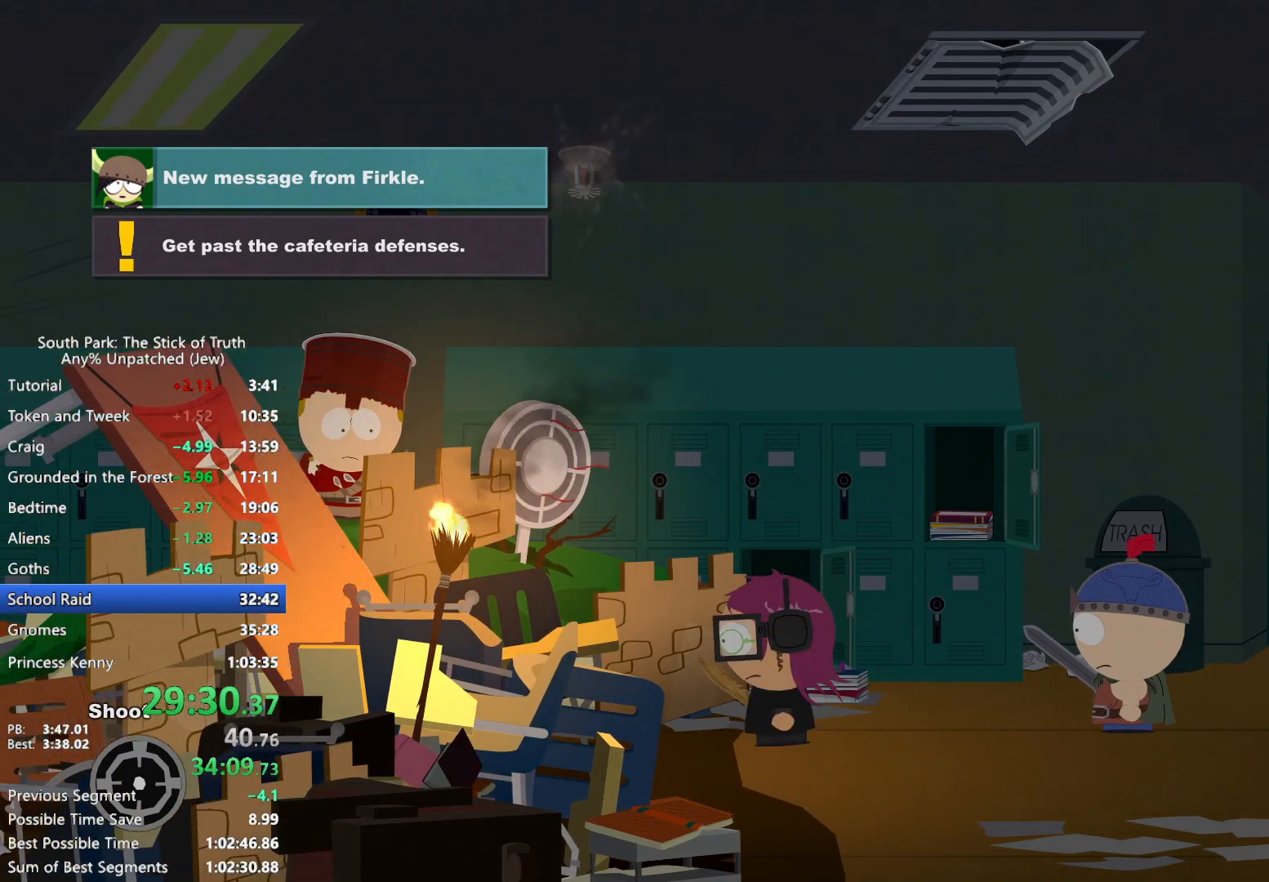
{"dt_ms": 500, "buttons": [], "left_stick": "left", "right_stick": "center", "events": [[100, "right_stick", "up"], [183, "right_stick", "center"]]}
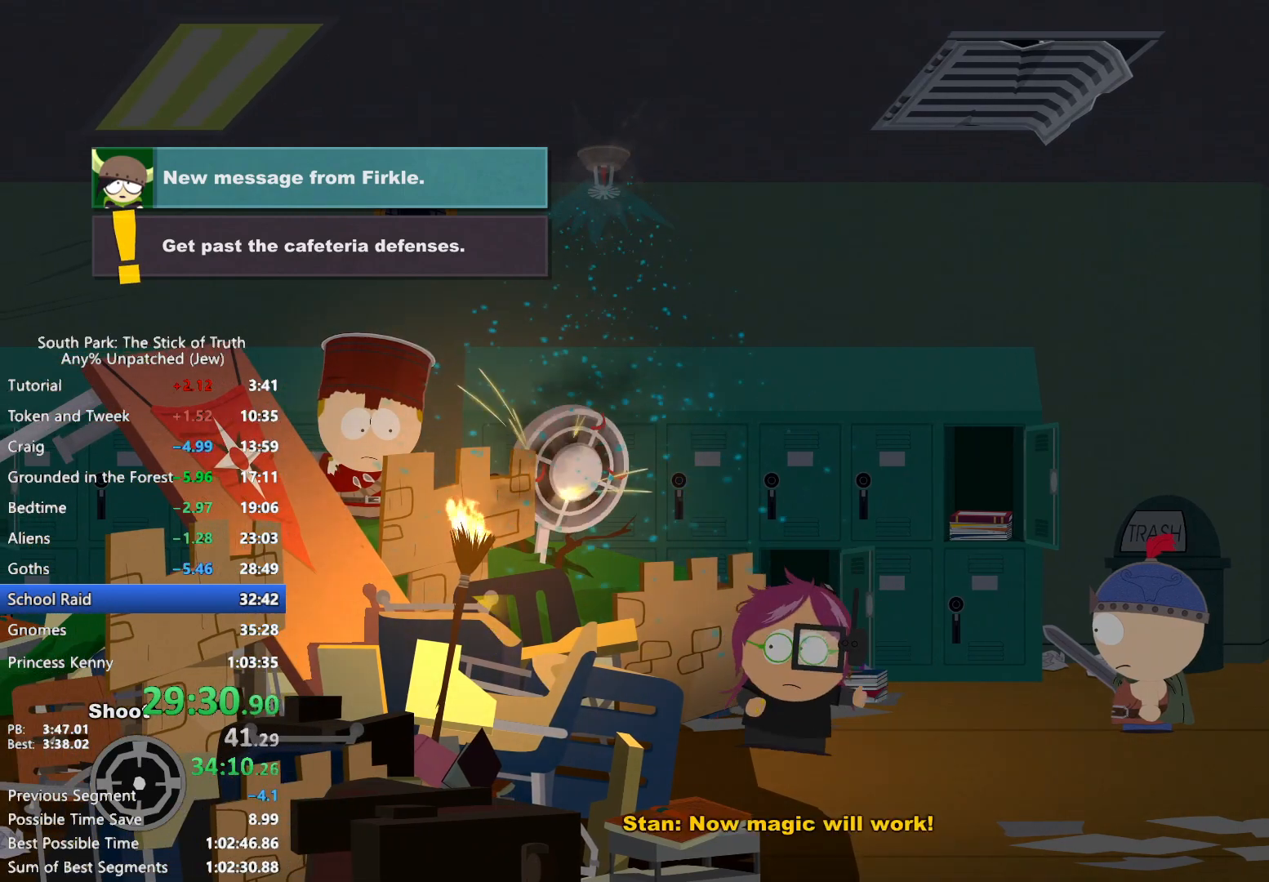
{"dt_ms": 500, "buttons": ["B"], "left_stick": "left", "right_stick": "center", "events": [[117, "left_stick", "center"], [250, "B", "down"], [267, "left_stick", "left"]]}
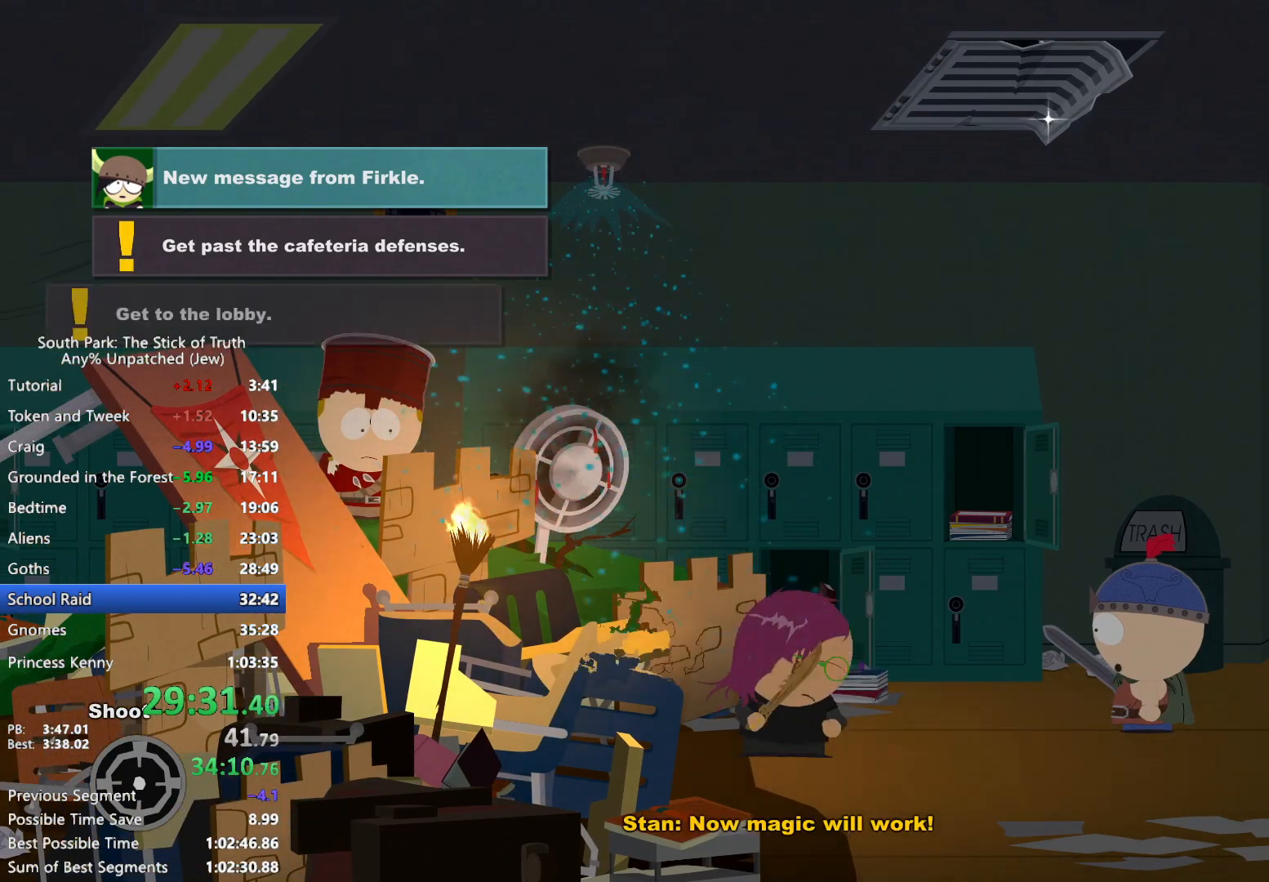
{"dt_ms": 500, "buttons": ["B"], "left_stick": "left", "right_stick": "center", "events": []}
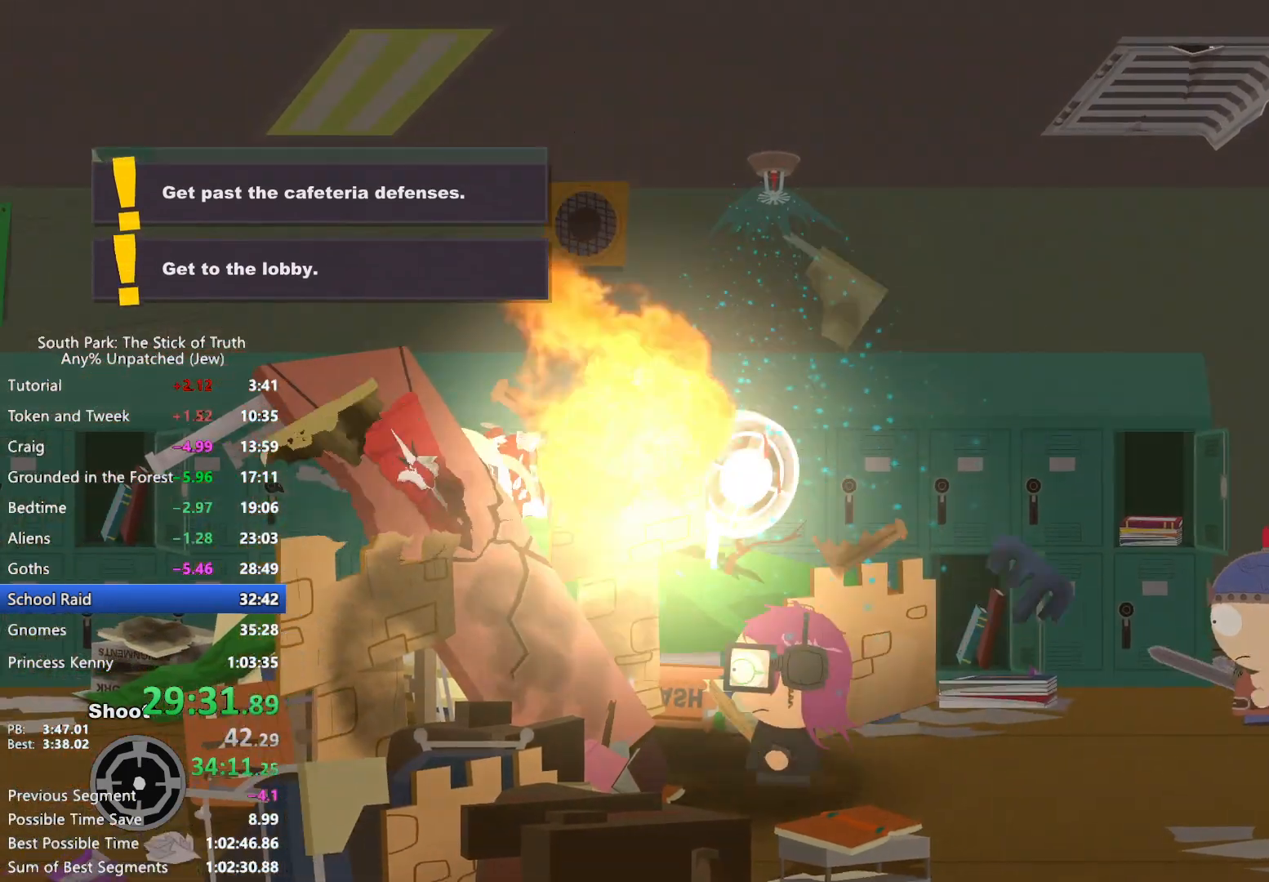
{"dt_ms": 500, "buttons": ["B"], "left_stick": "left", "right_stick": "center", "events": [[33, "X", "down"], [100, "X", "up"]]}
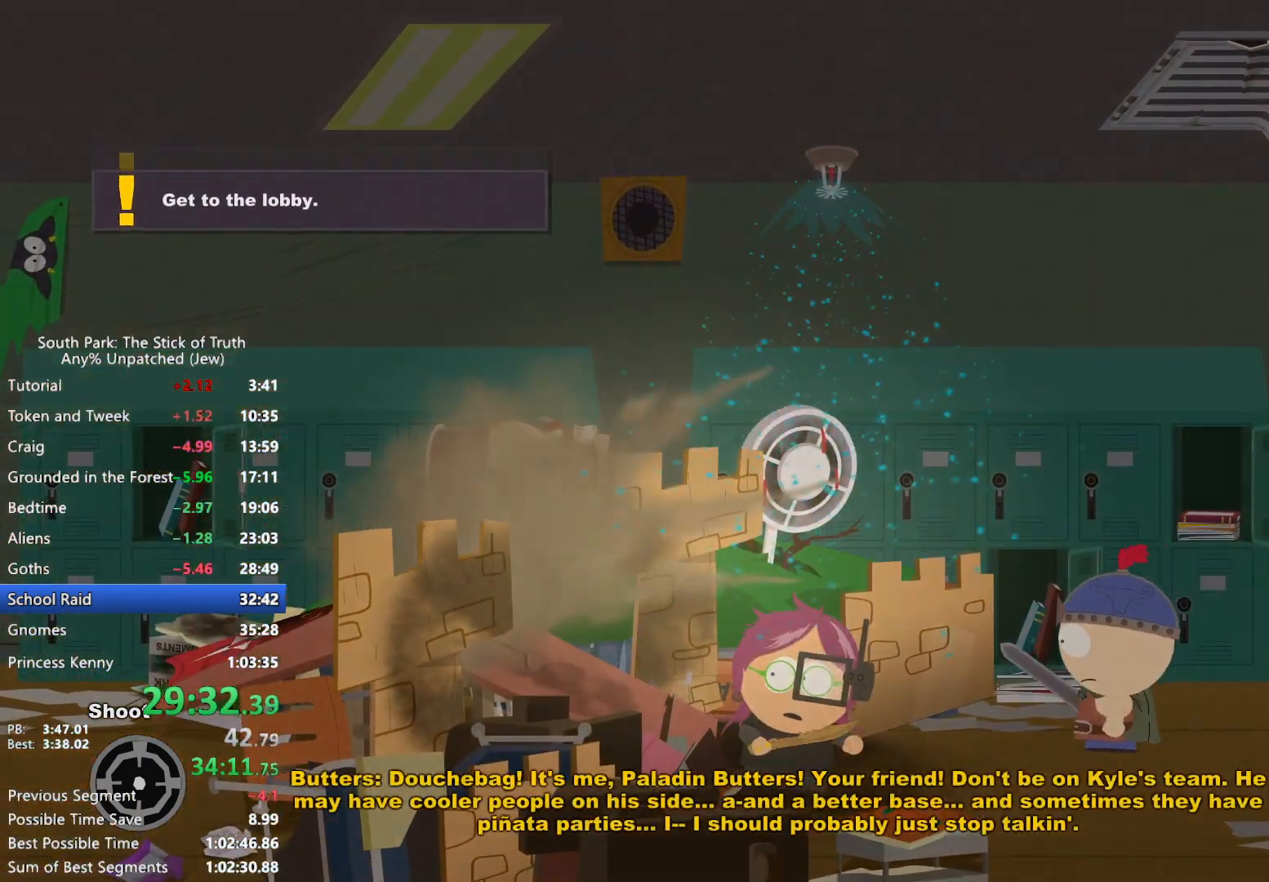
{"dt_ms": 500, "buttons": ["B"], "left_stick": "left", "right_stick": "center", "events": []}
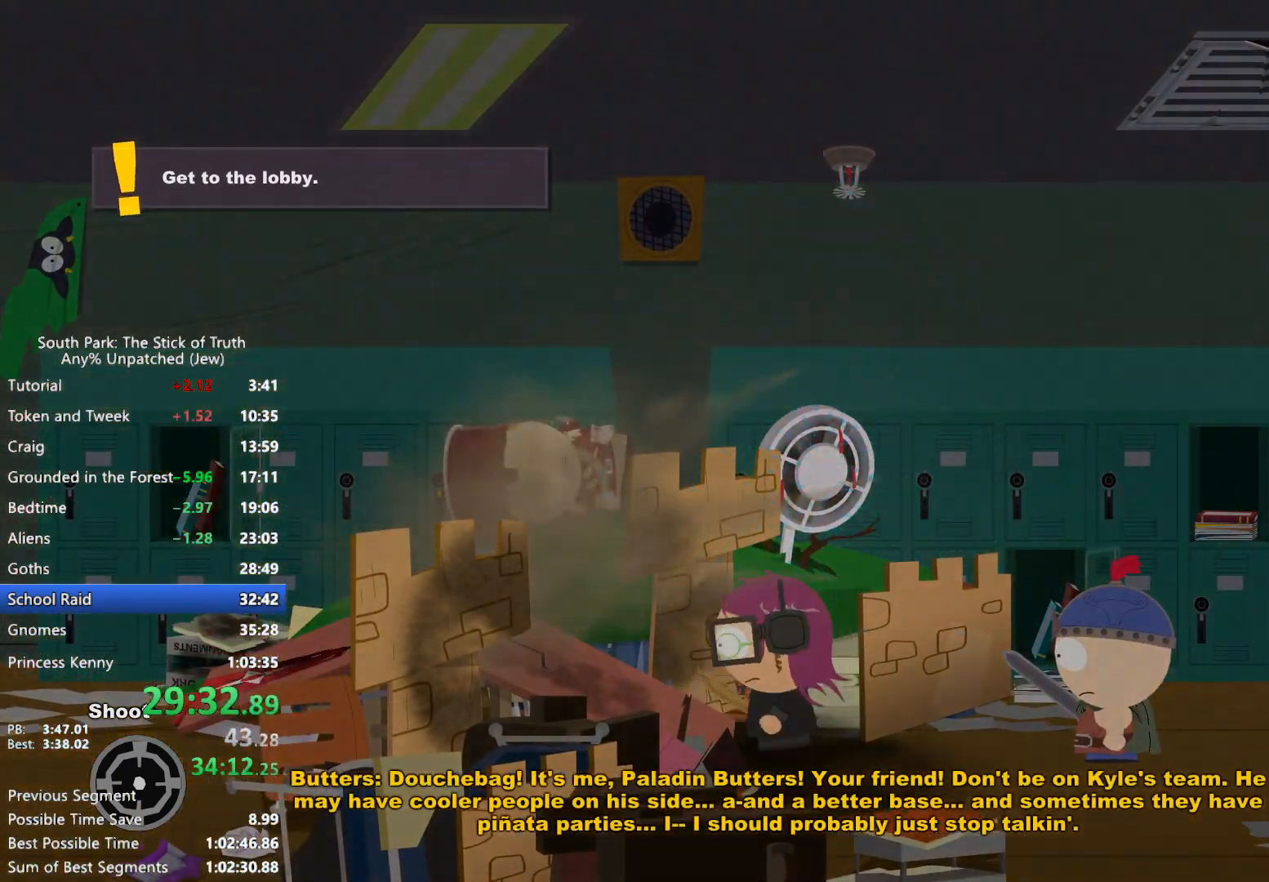
{"dt_ms": 500, "buttons": ["B"], "left_stick": "left", "right_stick": "center", "events": []}
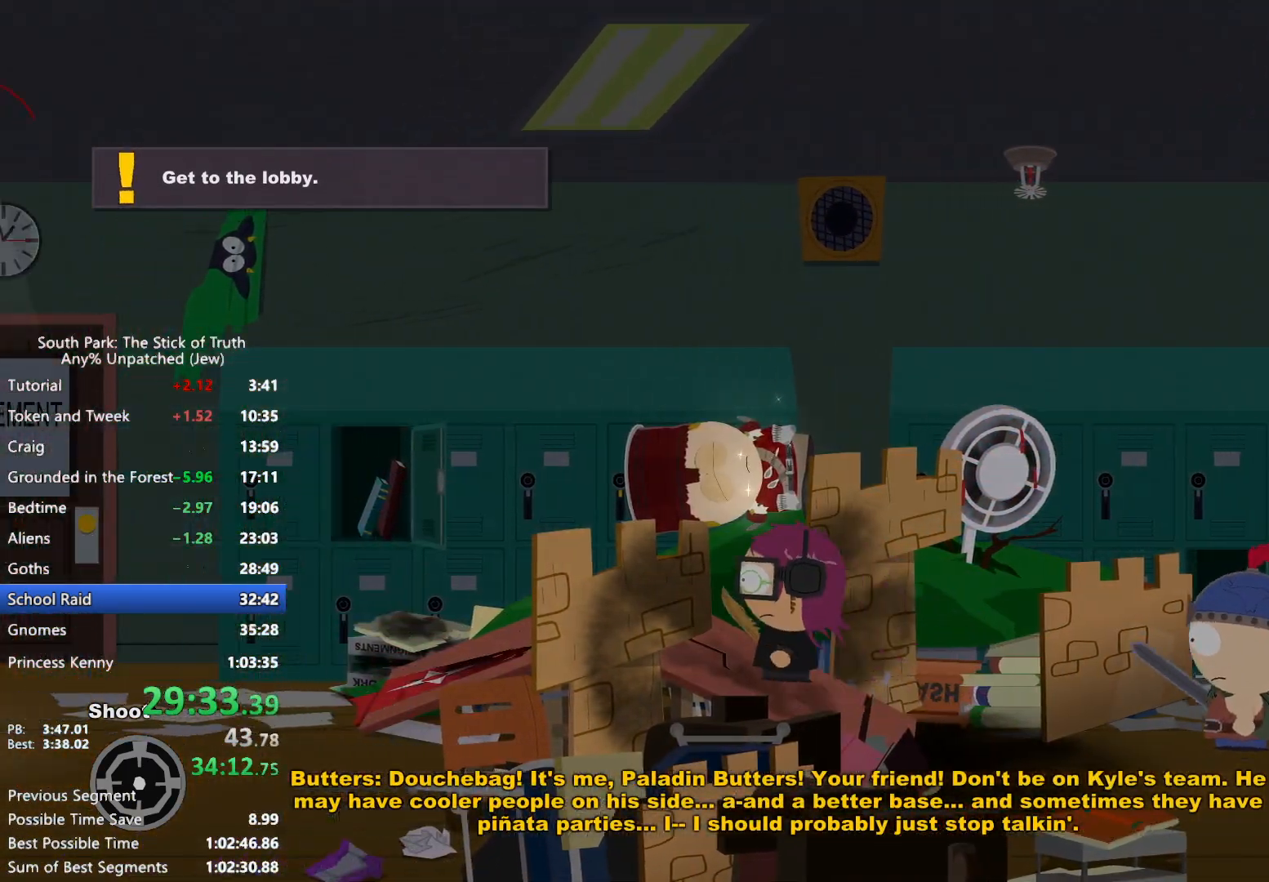
{"dt_ms": 500, "buttons": ["B"], "left_stick": "left", "right_stick": "center", "events": []}
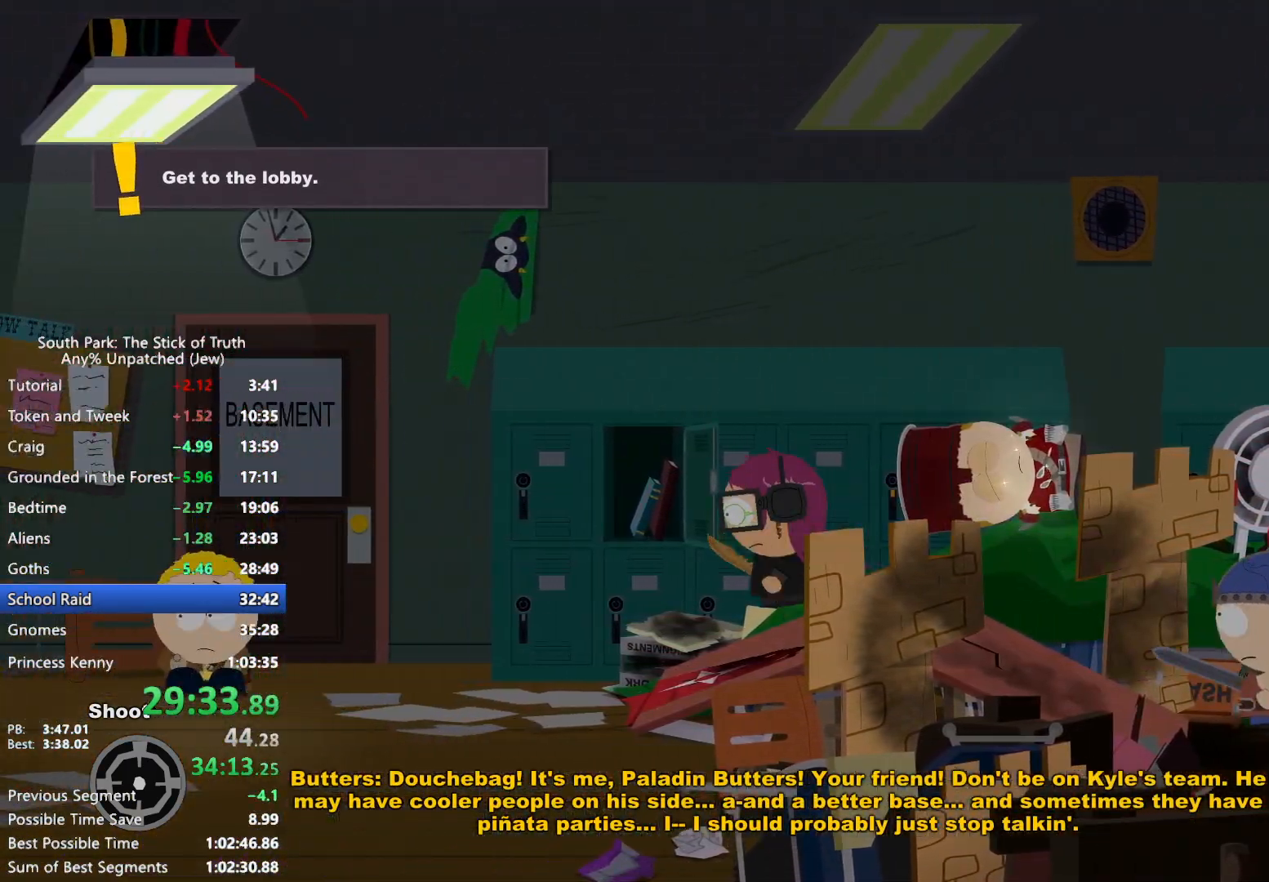
{"dt_ms": 500, "buttons": ["B"], "left_stick": "left", "right_stick": "center", "events": []}
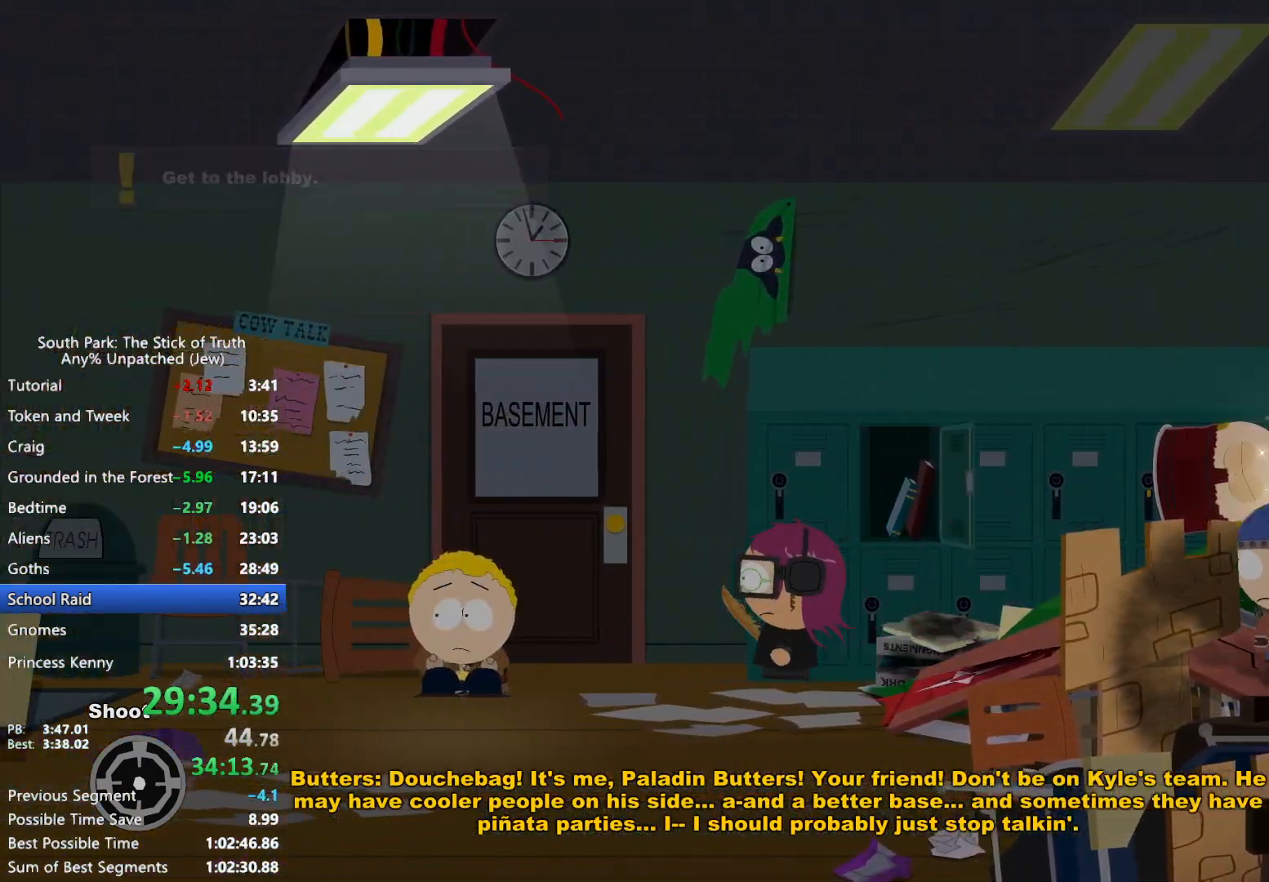
{"dt_ms": 500, "buttons": ["A"], "left_stick": "center", "right_stick": "center", "events": [[133, "left_stick", "up-left"], [183, "A", "down"], [183, "B", "up"], [250, "A", "up"], [333, "A", "down"], [383, "A", "up"], [433, "left_stick", "center"], [450, "A", "down"]]}
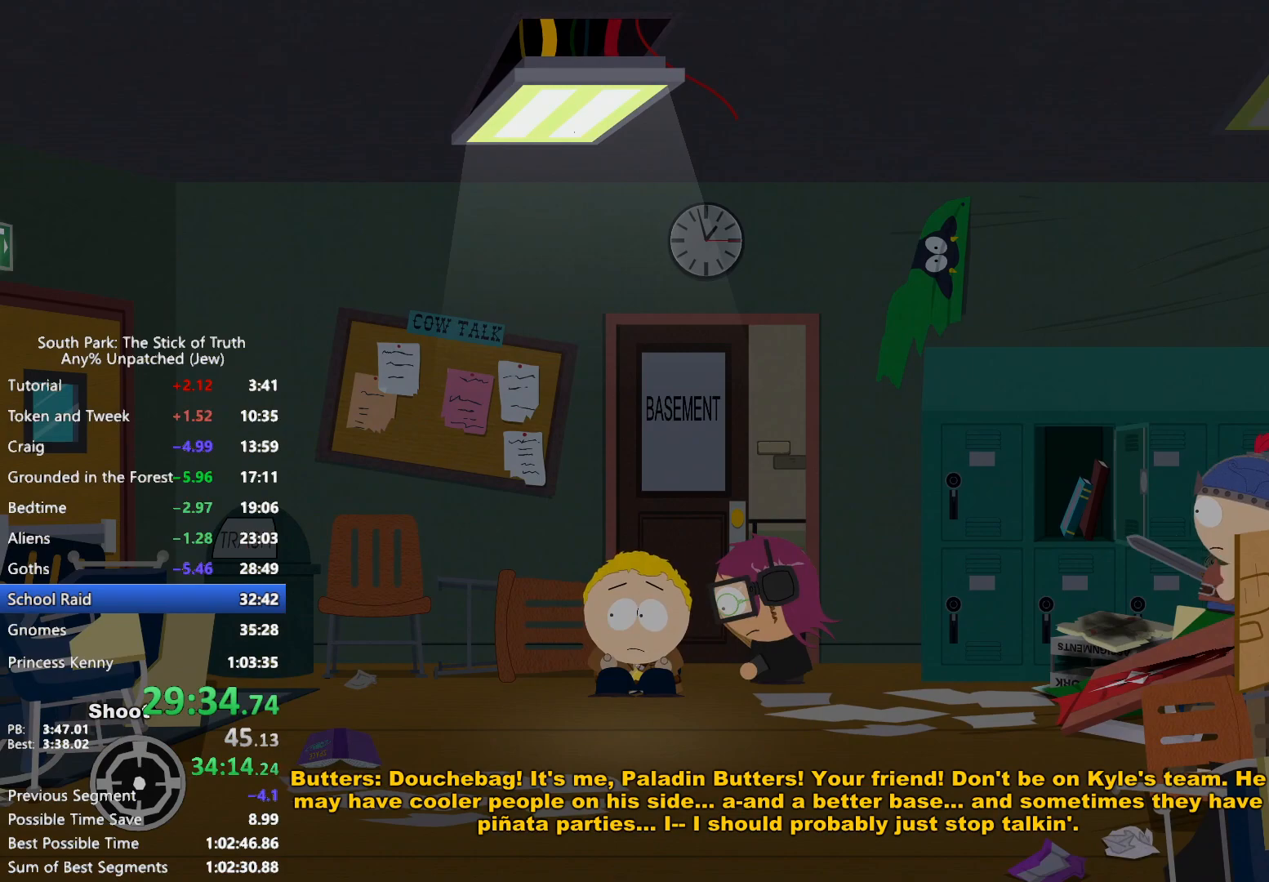
{"dt_ms": 500, "buttons": [], "left_stick": "center", "right_stick": "center", "events": [[17, "A", "up"]]}
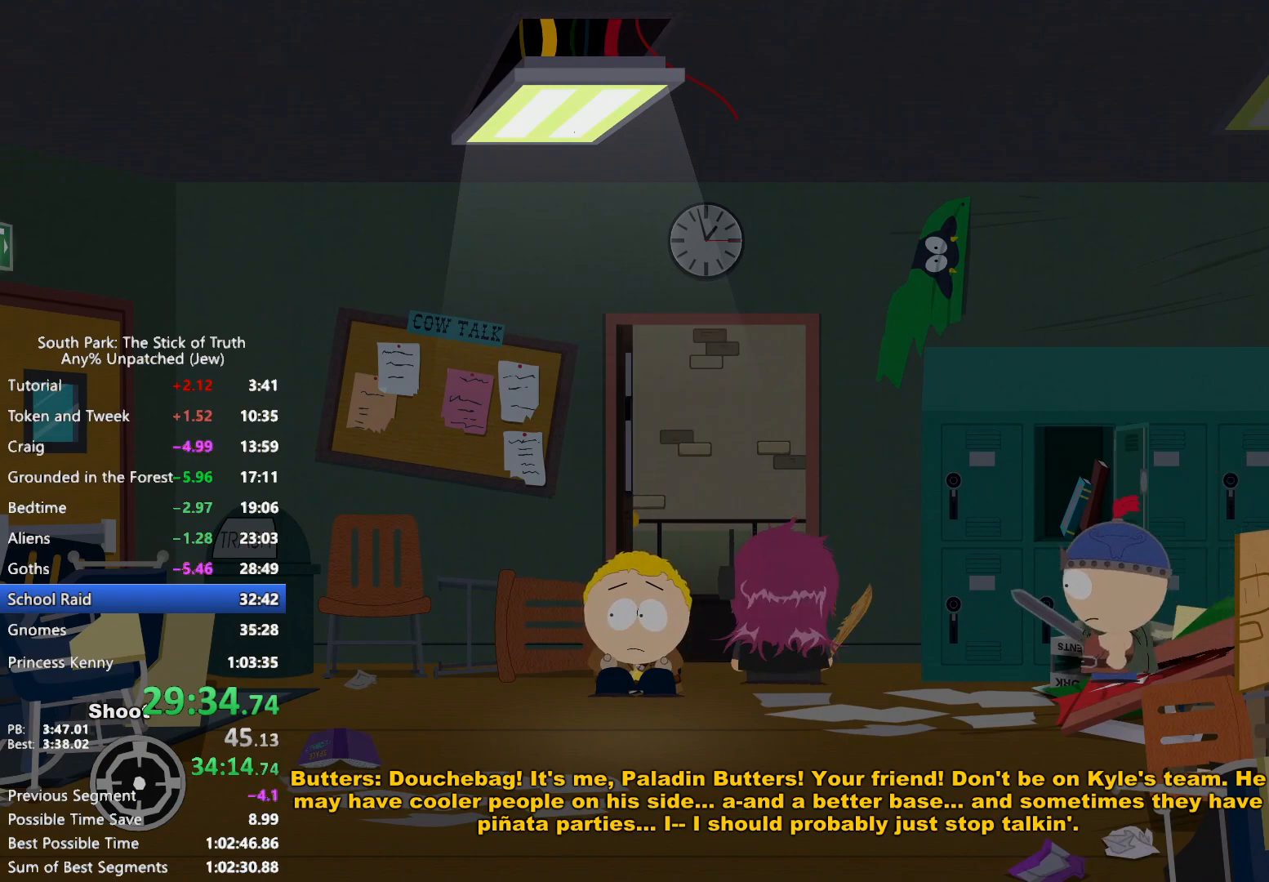
{"dt_ms": 1000, "buttons": ["B"], "left_stick": "left", "right_stick": "center", "events": [[500, "left_stick", "left"], [517, "B", "down"]]}
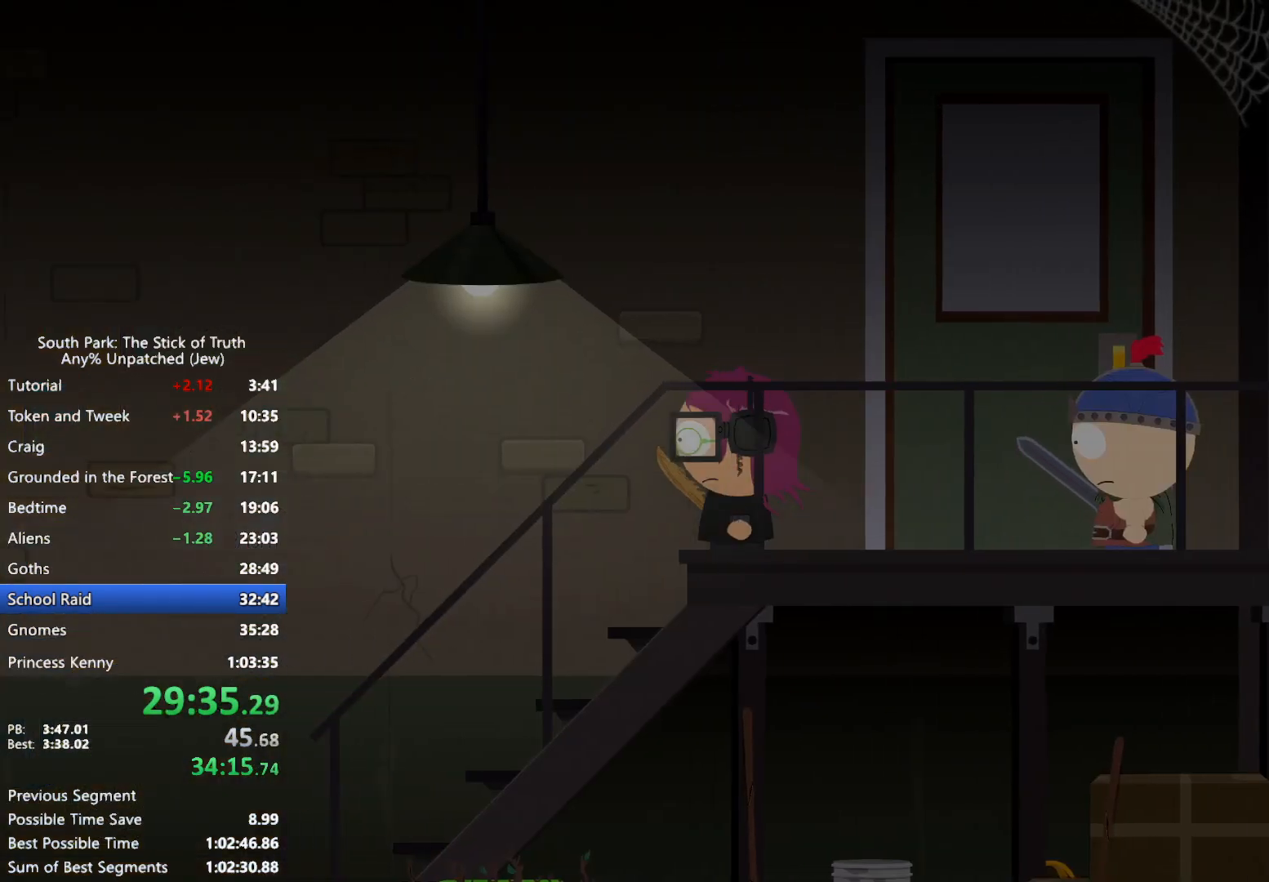
{"dt_ms": 500, "buttons": ["B"], "left_stick": "left", "right_stick": "center", "events": []}
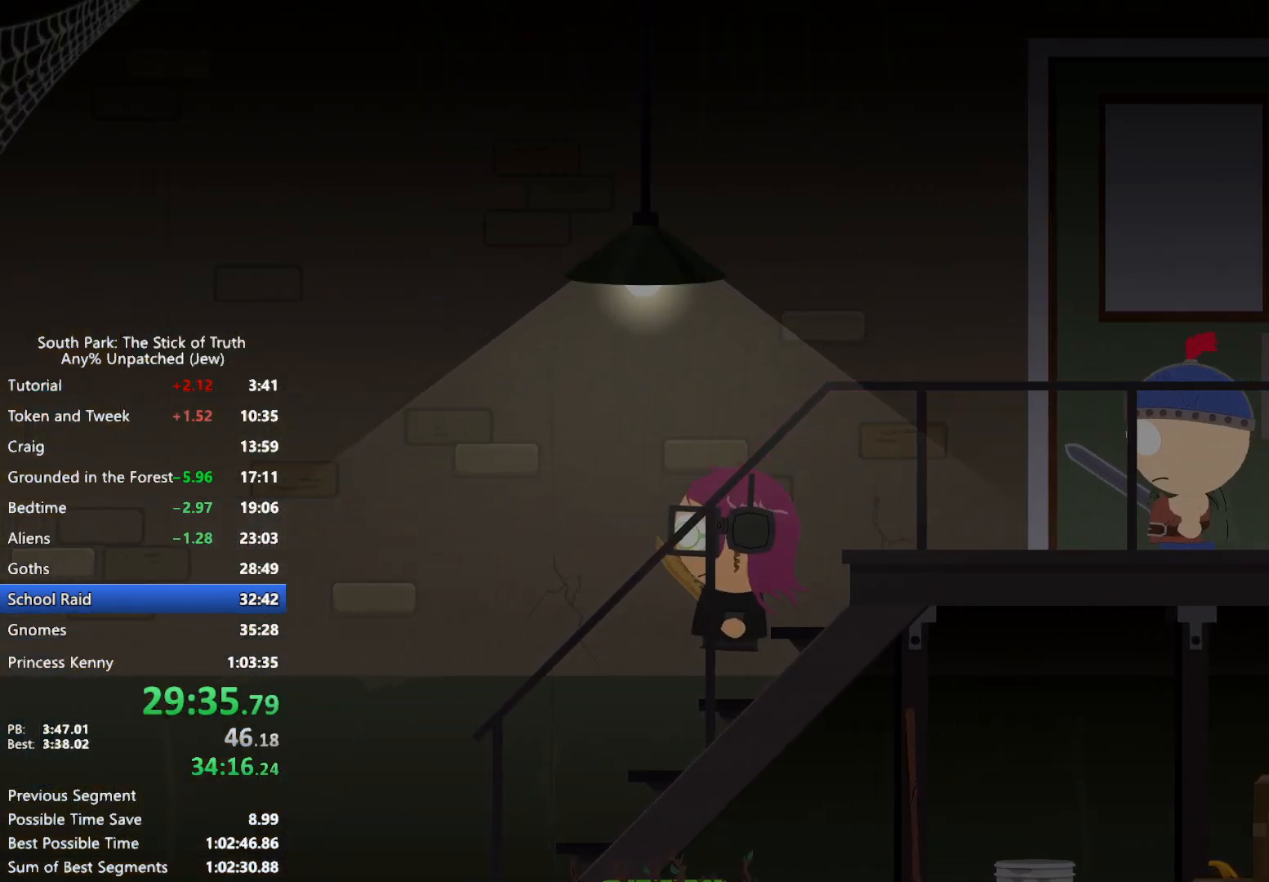
{"dt_ms": 500, "buttons": ["B"], "left_stick": "left", "right_stick": "center", "events": []}
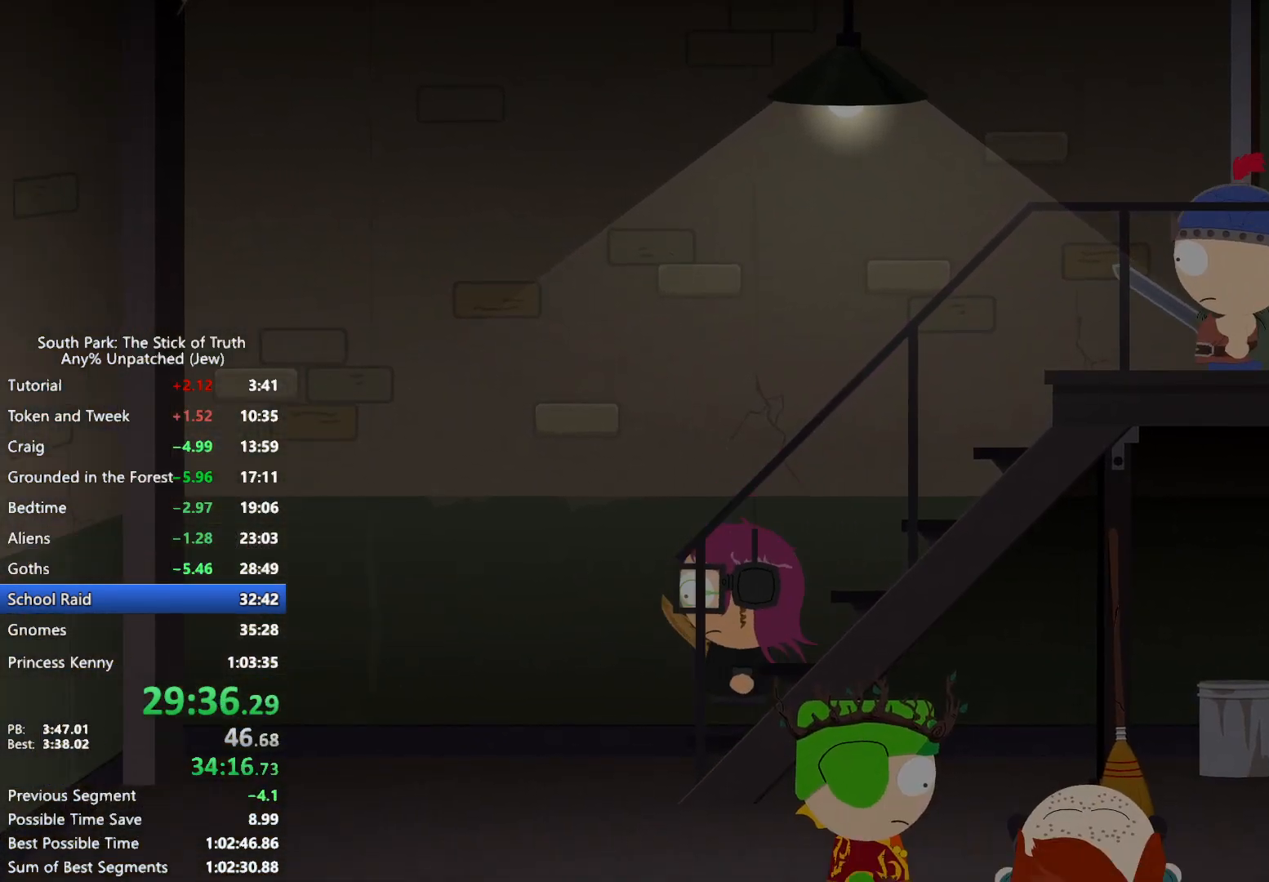
{"dt_ms": 500, "buttons": [], "left_stick": "center", "right_stick": "center", "events": [[250, "left_stick", "down-left"], [350, "B", "up"], [383, "left_stick", "center"]]}
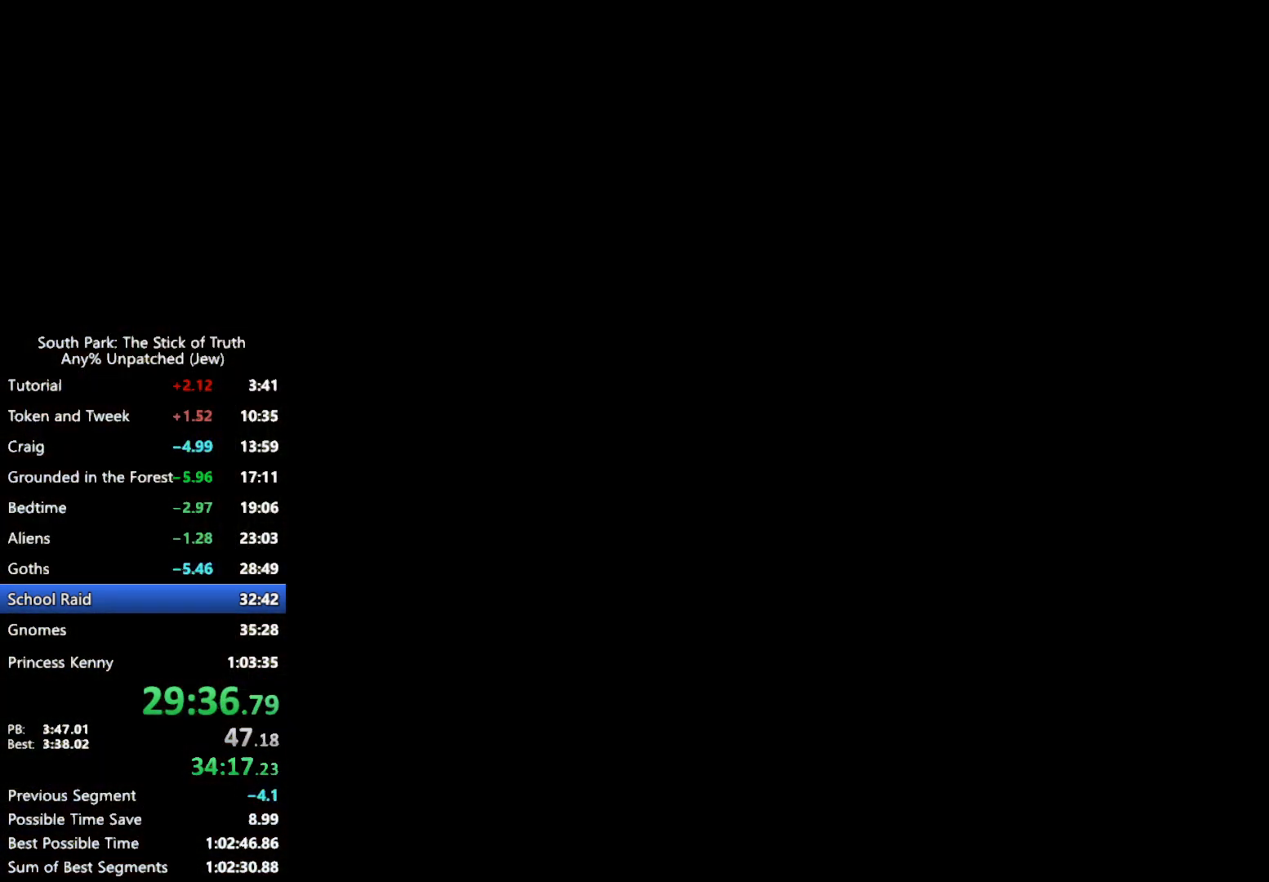
{"dt_ms": 500, "buttons": ["B"], "left_stick": "center", "right_stick": "center", "events": [[417, "B", "down"]]}
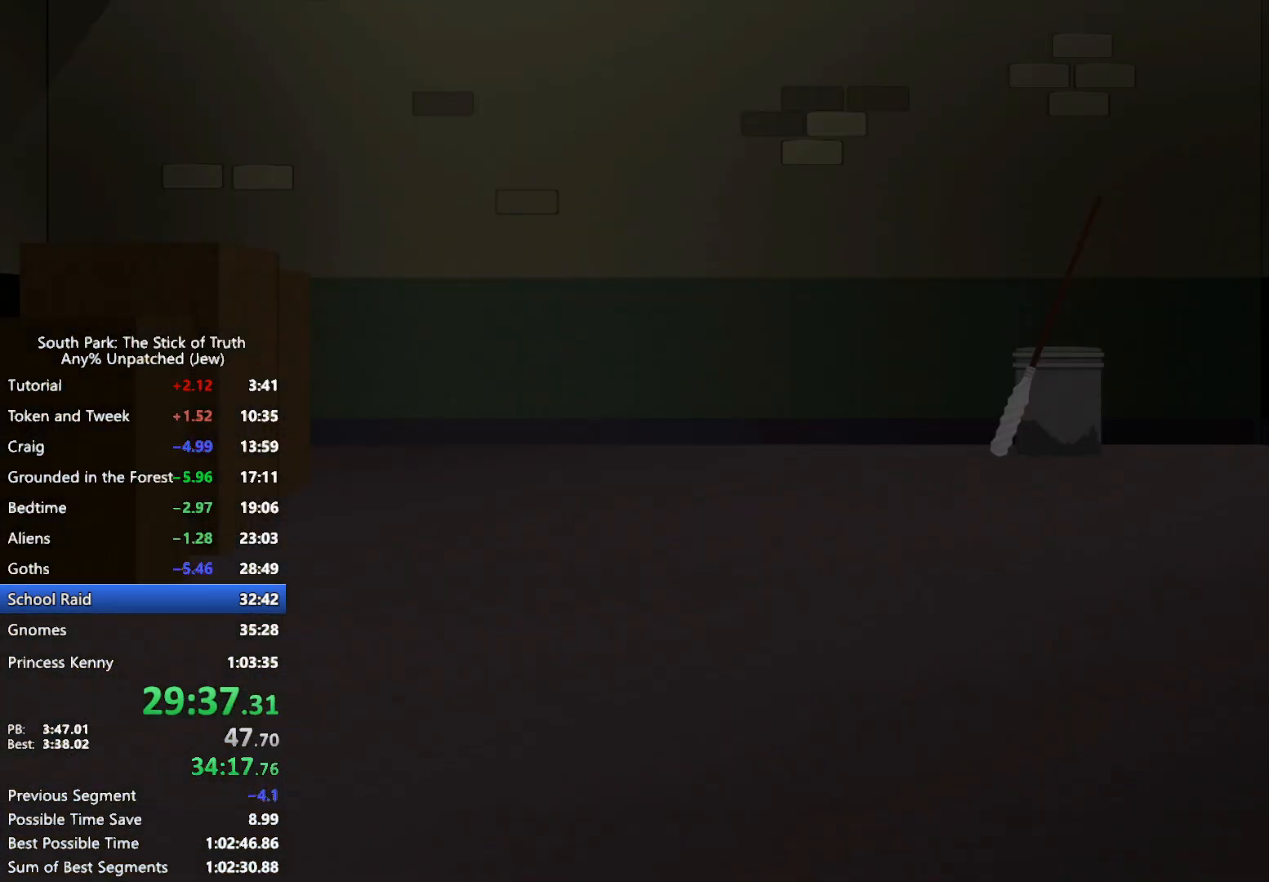
{"dt_ms": 500, "buttons": ["B"], "left_stick": "center", "right_stick": "center", "events": []}
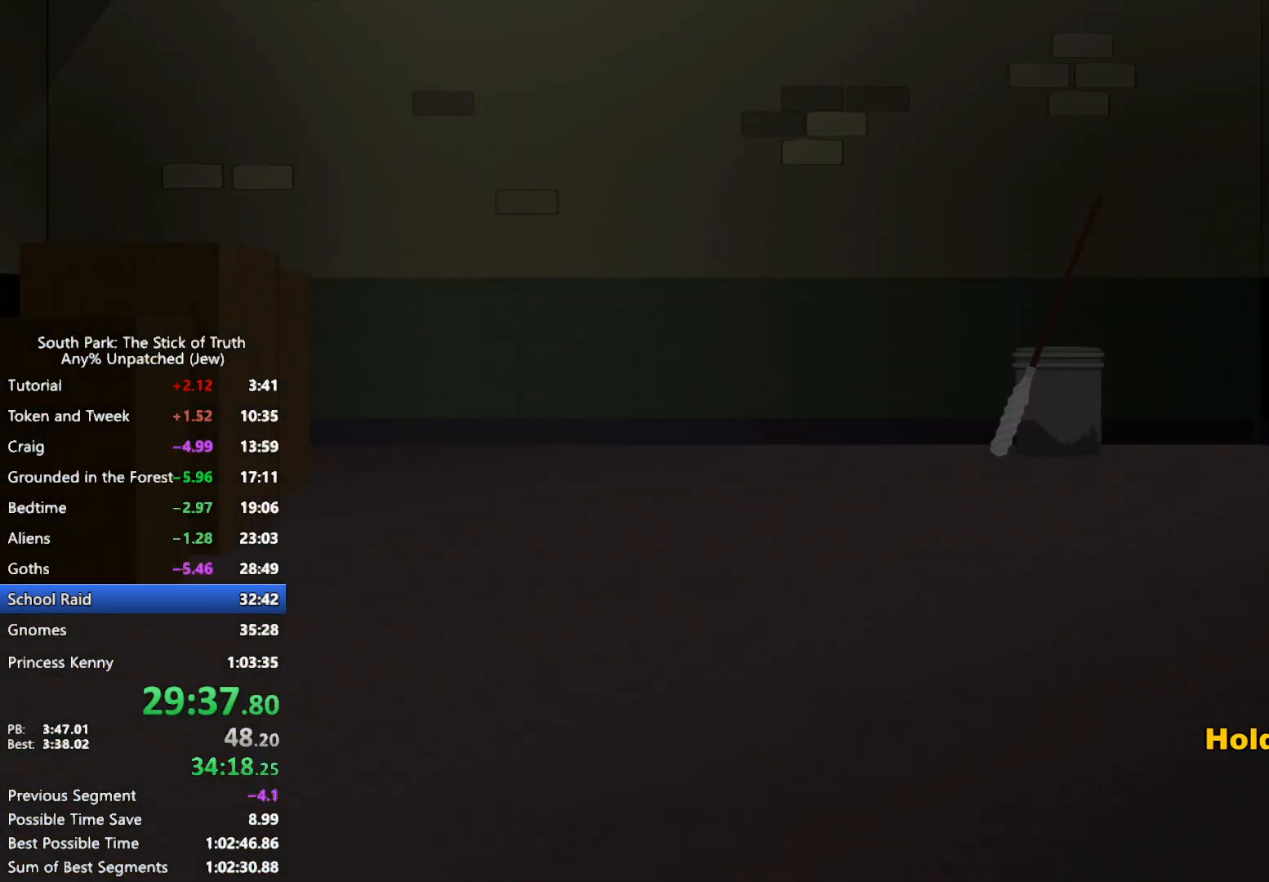
{"dt_ms": 500, "buttons": ["B"], "left_stick": "center", "right_stick": "center", "events": []}
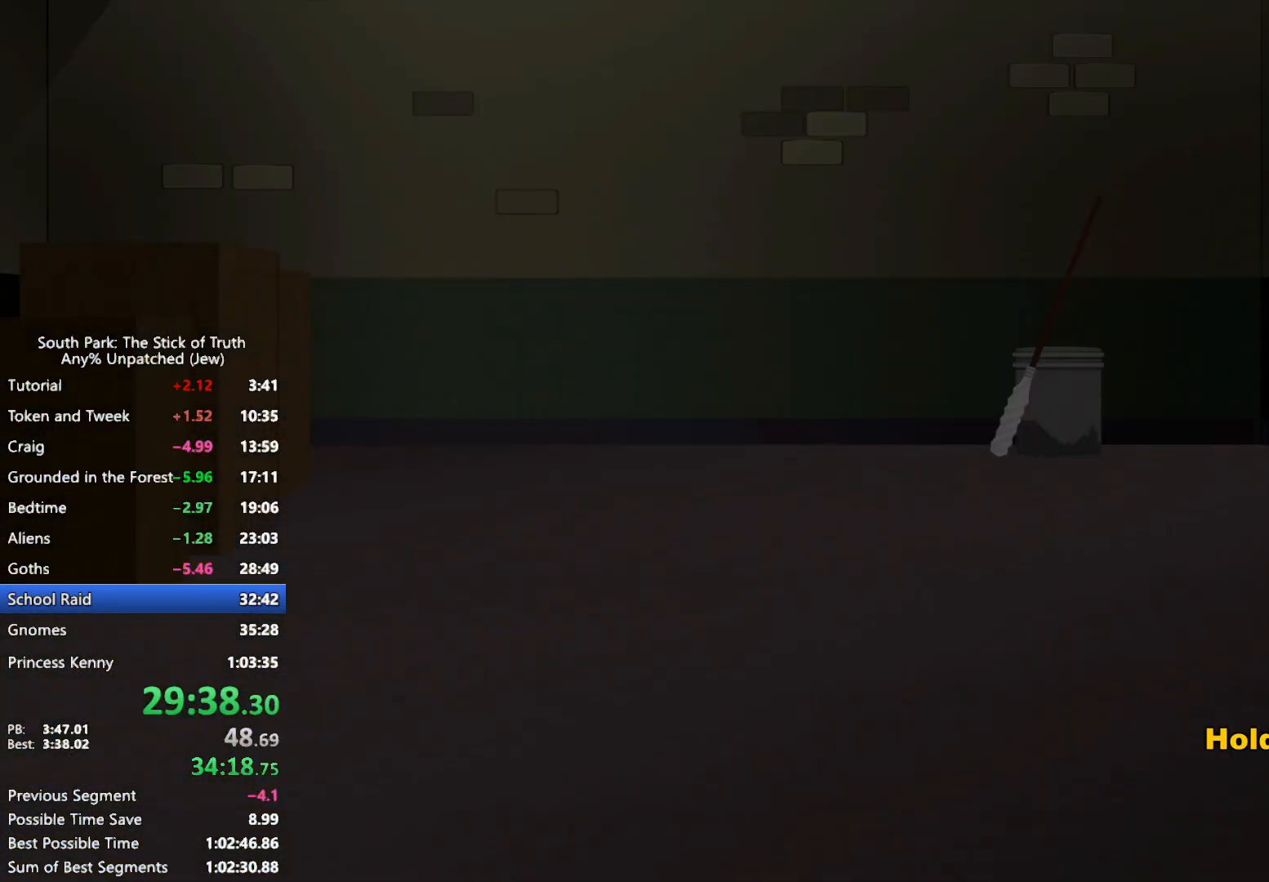
{"dt_ms": 500, "buttons": [], "left_stick": "center", "right_stick": "center", "events": [[500, "B", "up"]]}